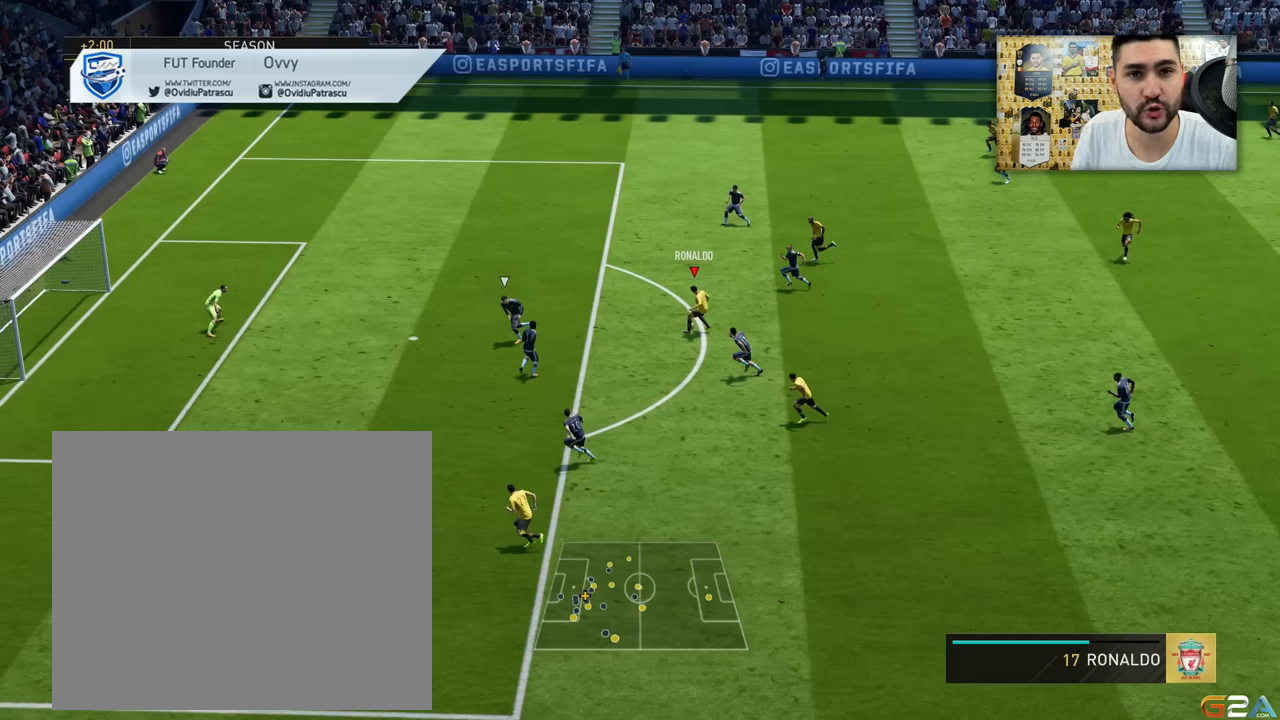
Gameplay with a controller (PlayStation layout); each line is a JSON object with the inputs held at the frame after it. "events" lists button and stick changes between this image and that frame as [ms after this image, input, new state], when the widget could be followed in between. Not read: L2 L3 R2 R3 right_stick.
{"buttons": [], "left_stick": "down-right", "events": [[333, "left_stick", "down-right"]]}
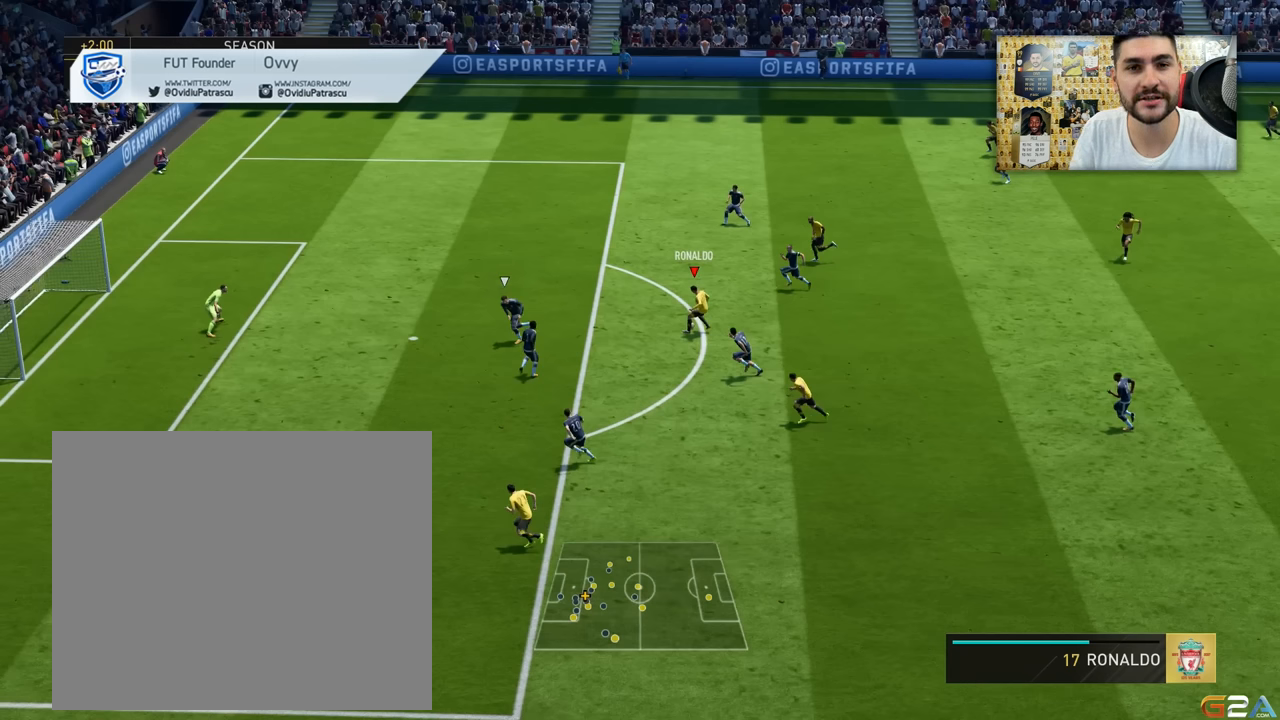
{"buttons": [], "left_stick": "down-right", "events": []}
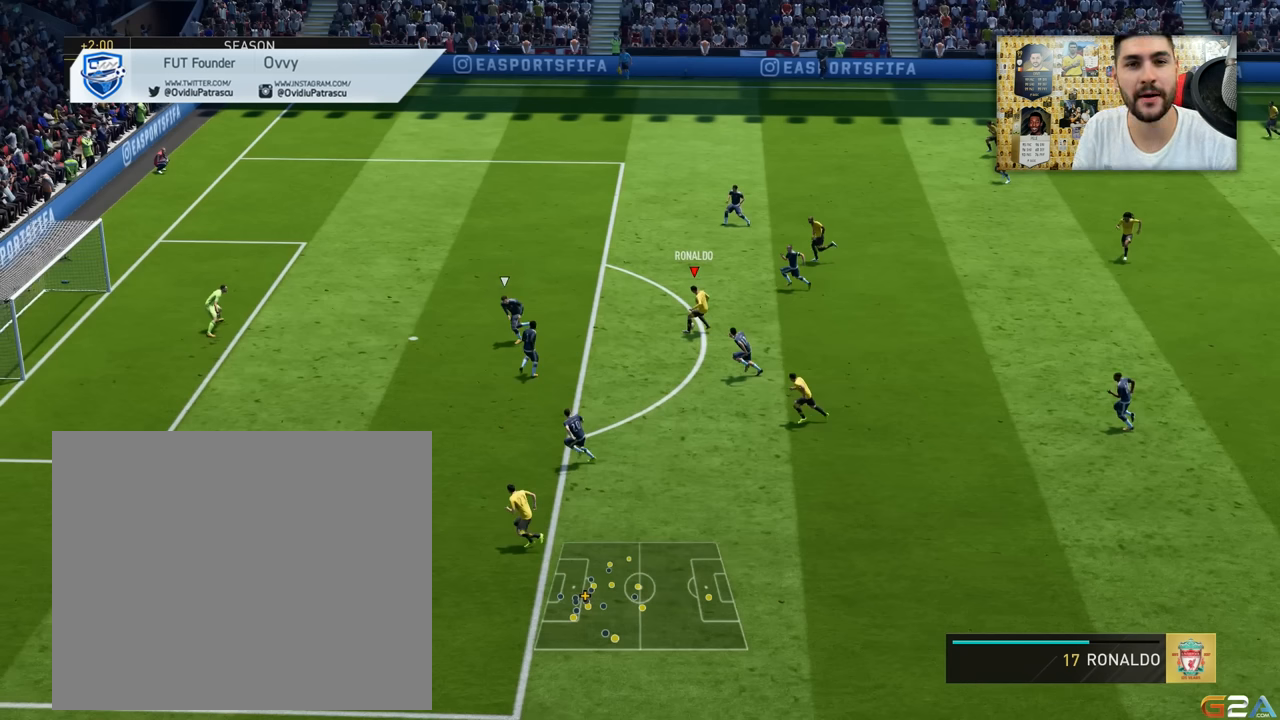
{"buttons": [], "left_stick": "down-right", "events": []}
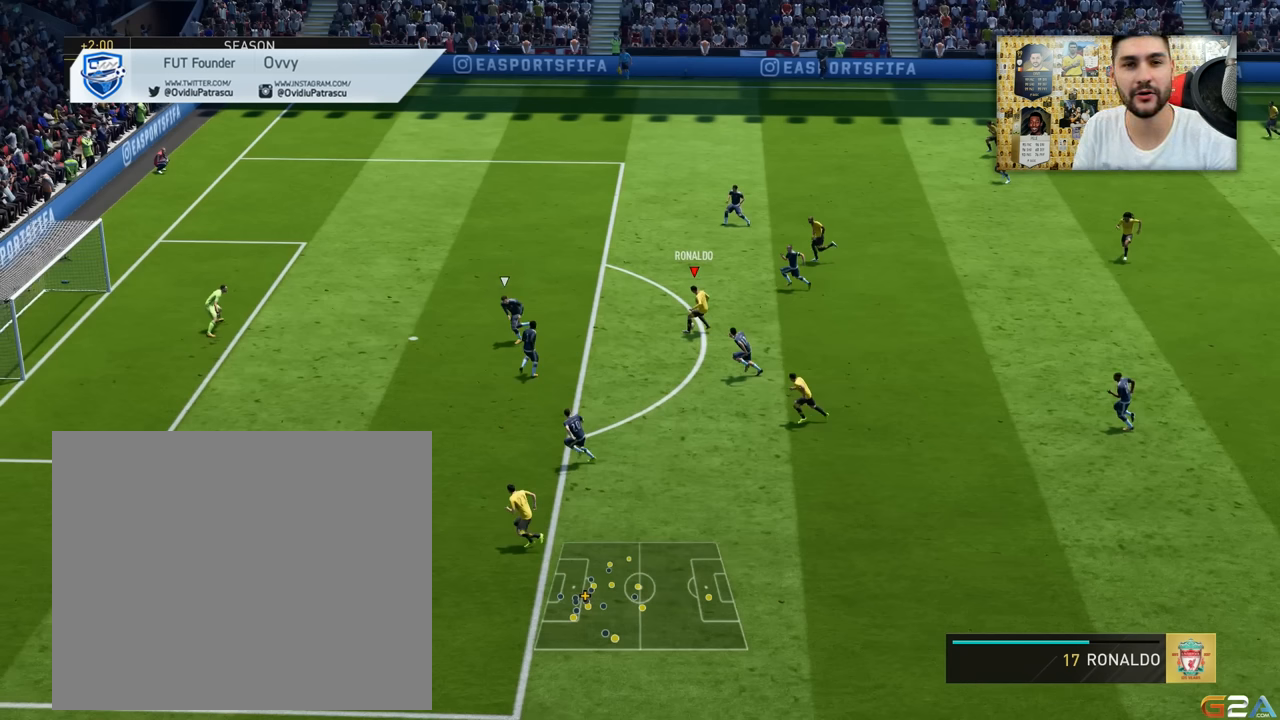
{"buttons": [], "left_stick": "down-right", "events": []}
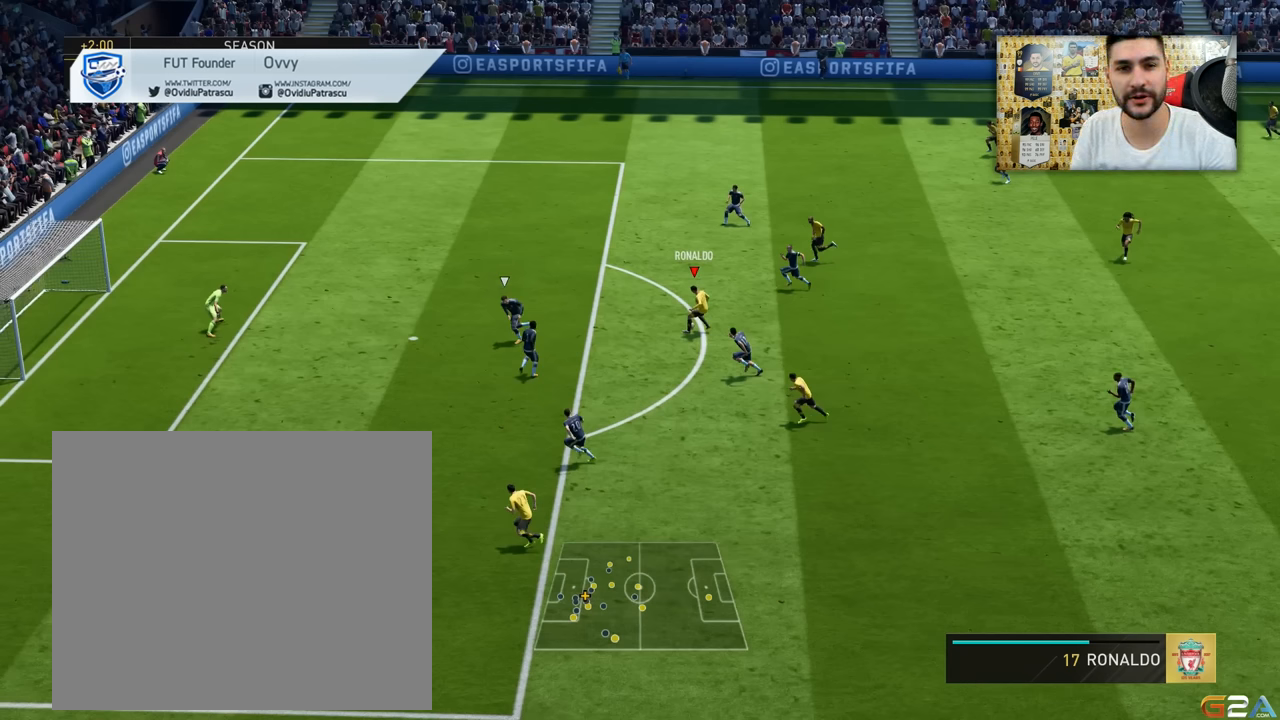
{"buttons": [], "left_stick": "down-right", "events": []}
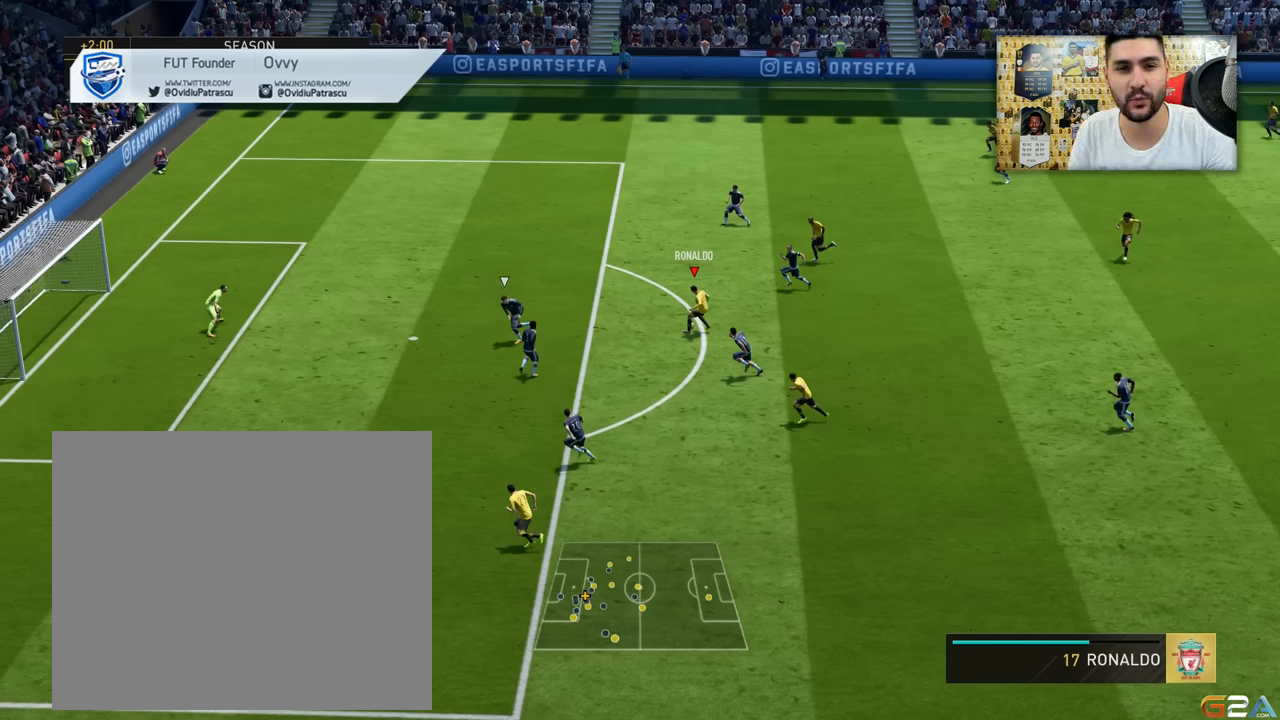
{"buttons": [], "left_stick": "down-right", "events": []}
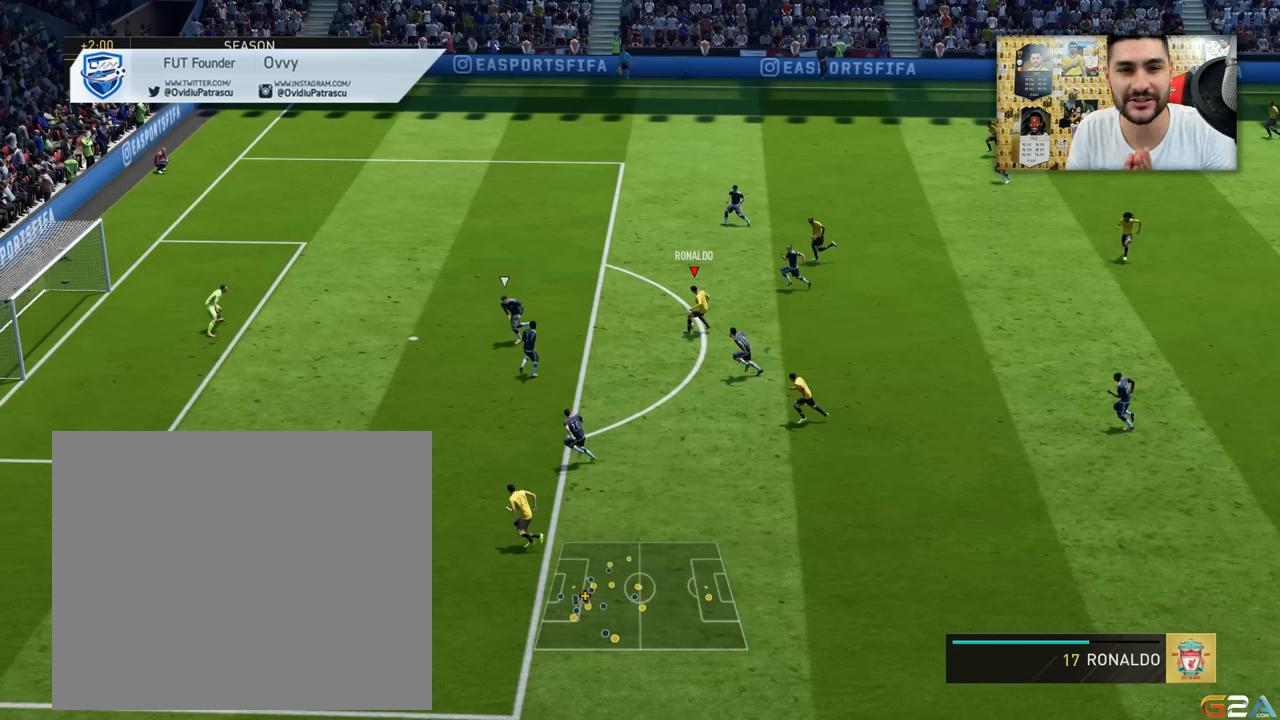
{"buttons": [], "left_stick": "down-right", "events": []}
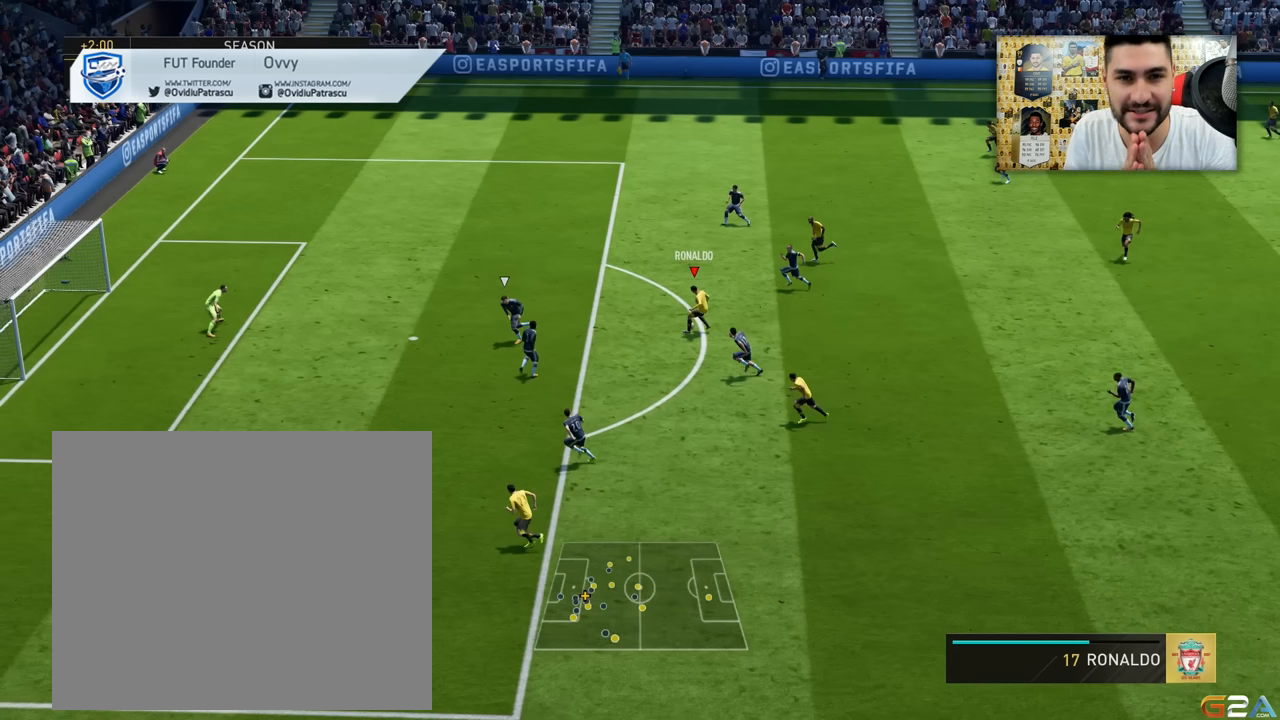
{"buttons": [], "left_stick": "down-right", "events": []}
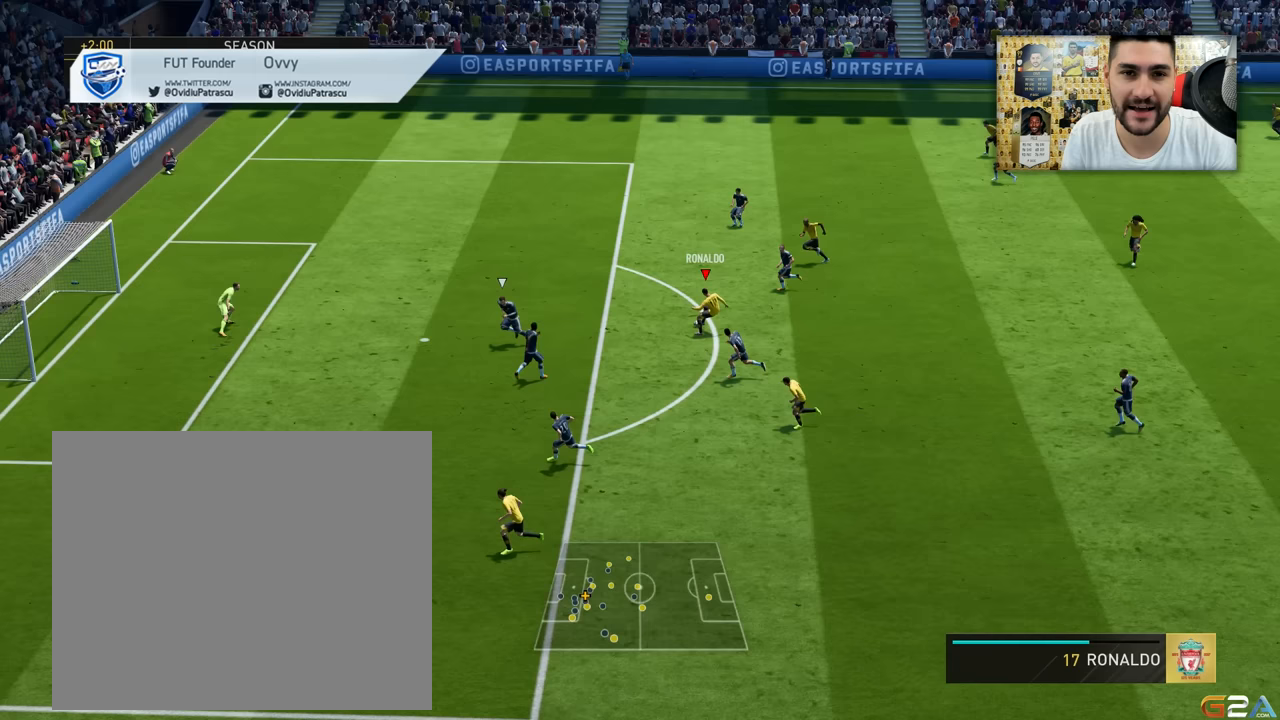
{"buttons": [], "left_stick": "down-right", "events": []}
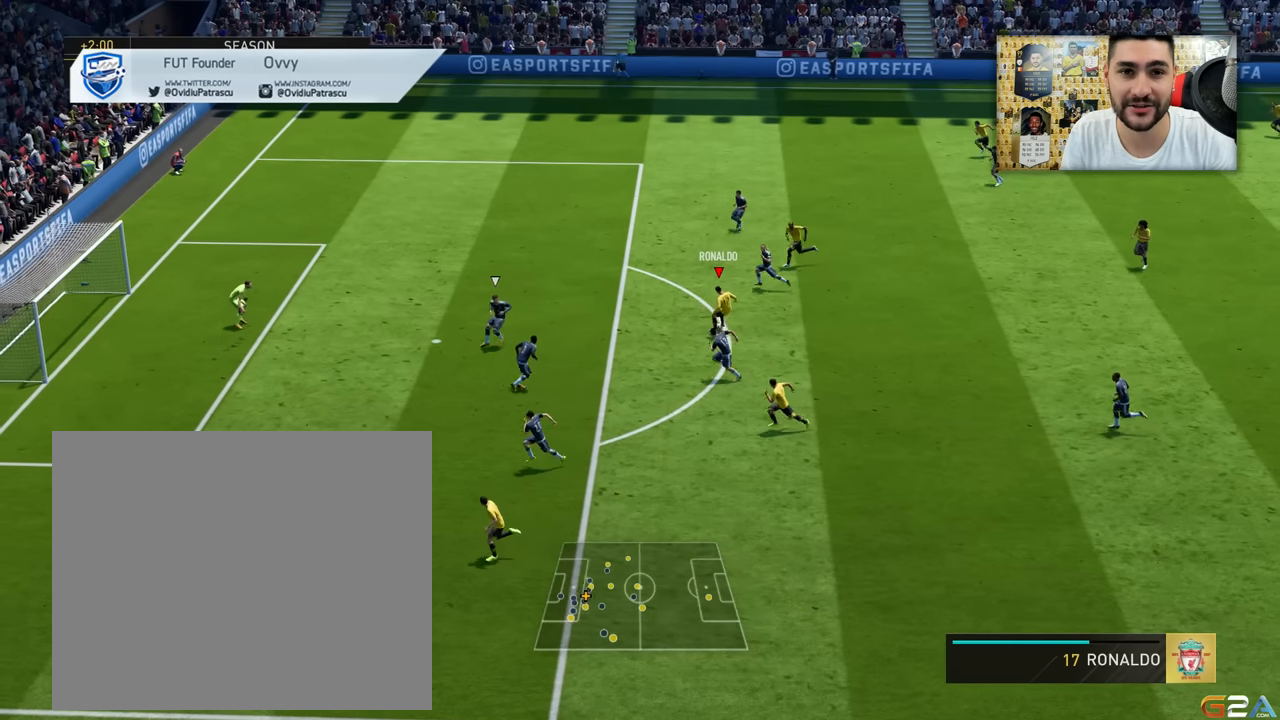
{"buttons": [], "left_stick": "down-right", "events": []}
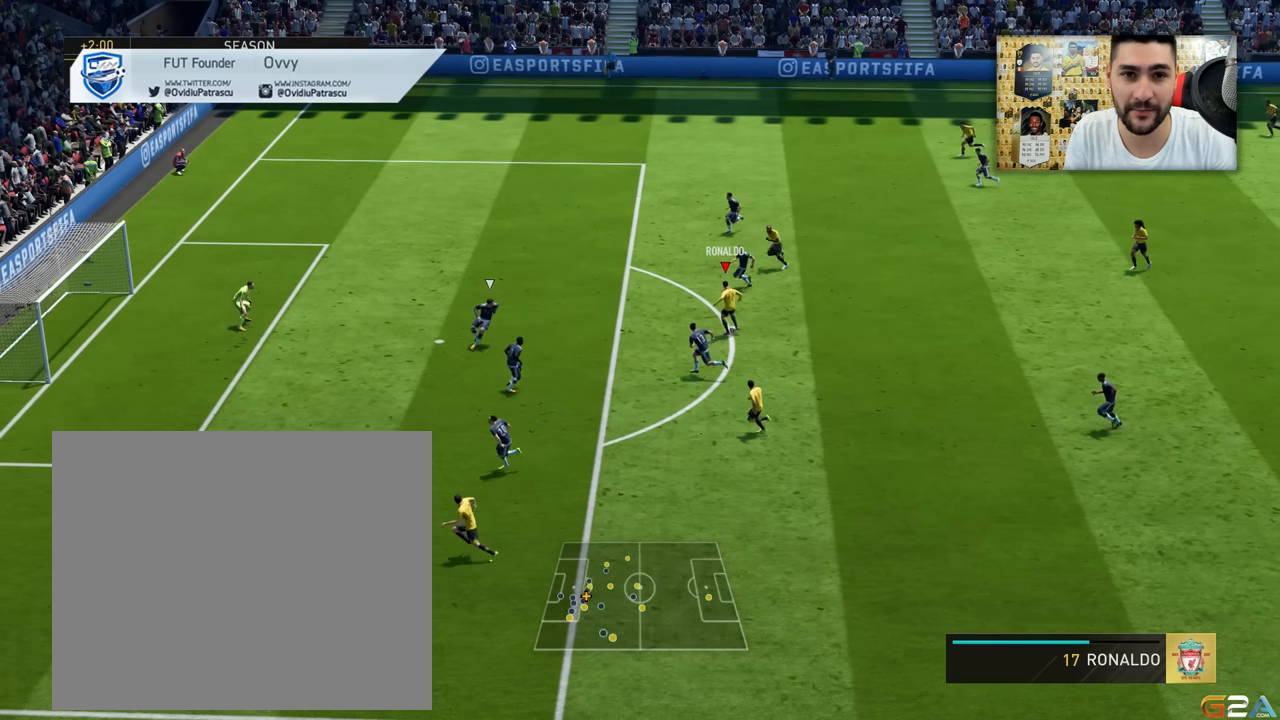
{"buttons": [], "left_stick": "down-right", "events": []}
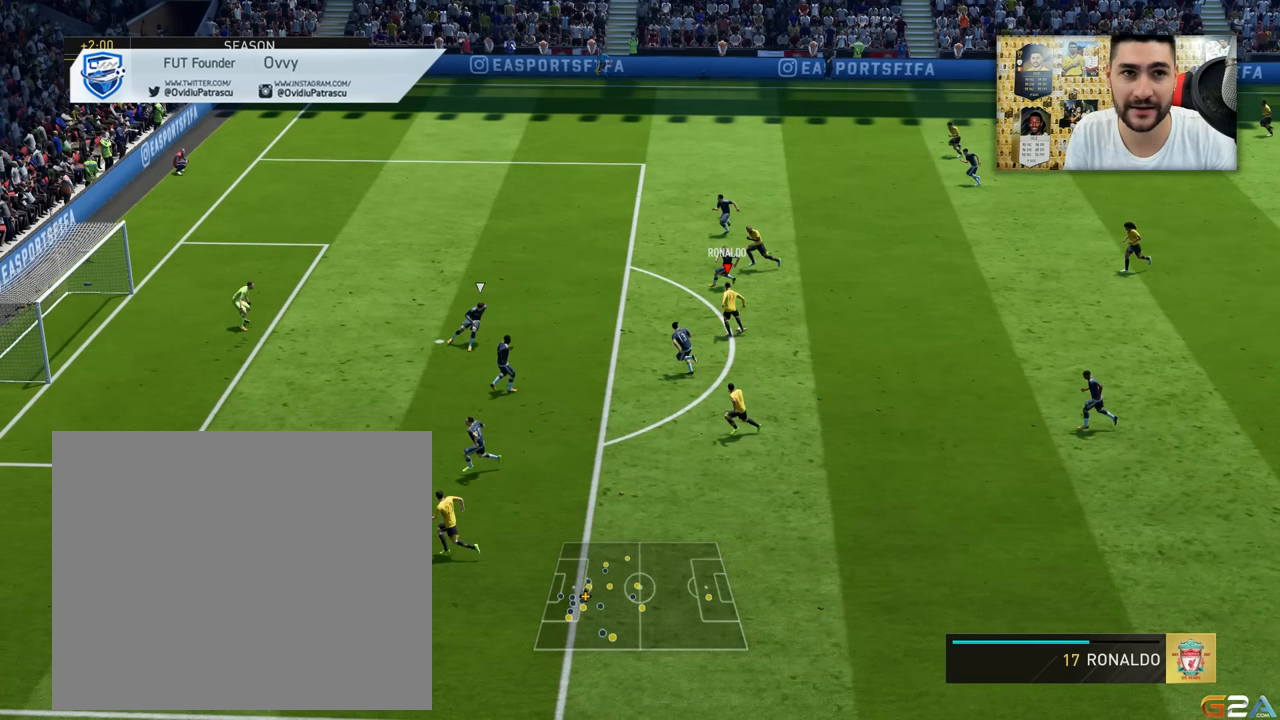
{"buttons": [], "left_stick": "down-right", "events": []}
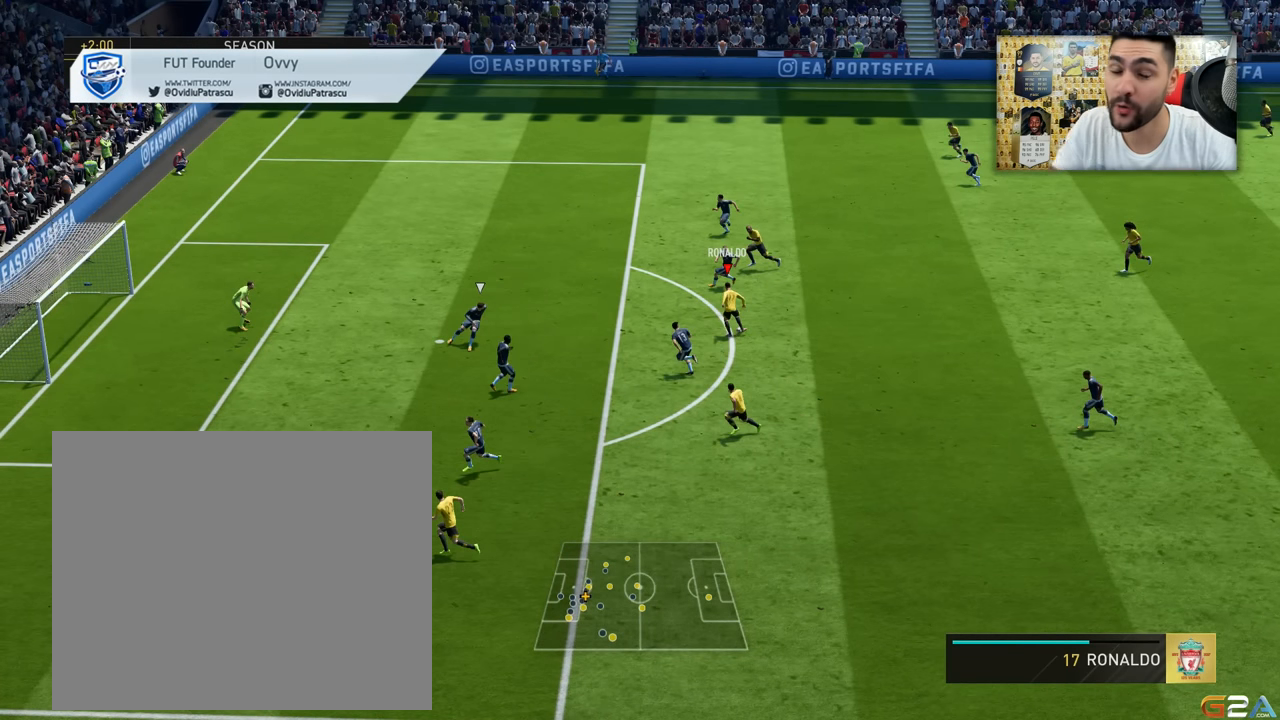
{"buttons": [], "left_stick": "down-right", "events": []}
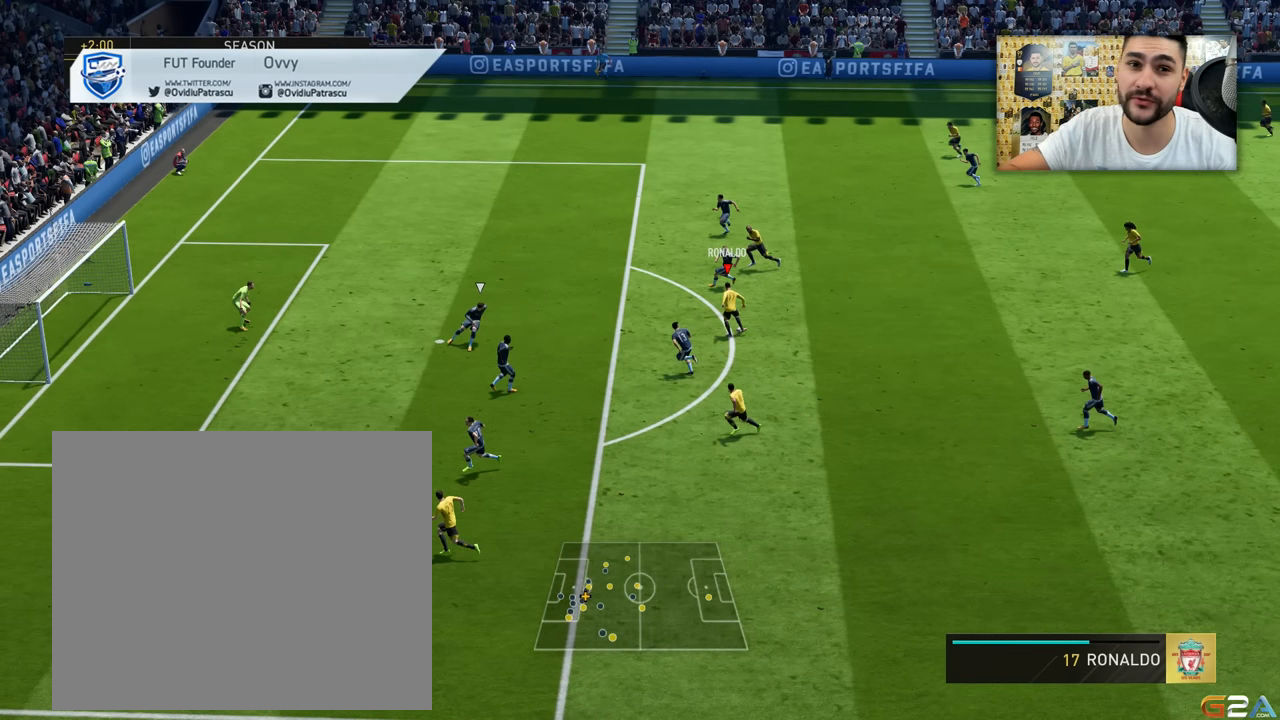
{"buttons": [], "left_stick": "down-right", "events": []}
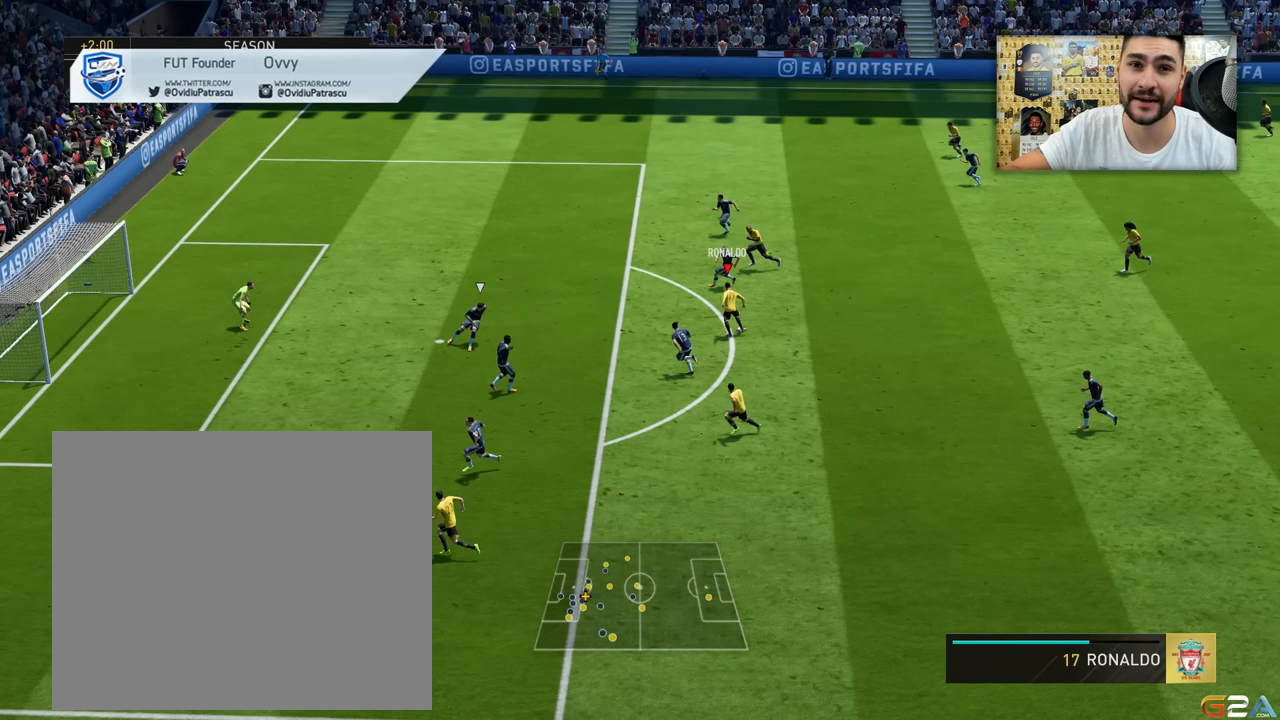
{"buttons": [], "left_stick": "down-right", "events": []}
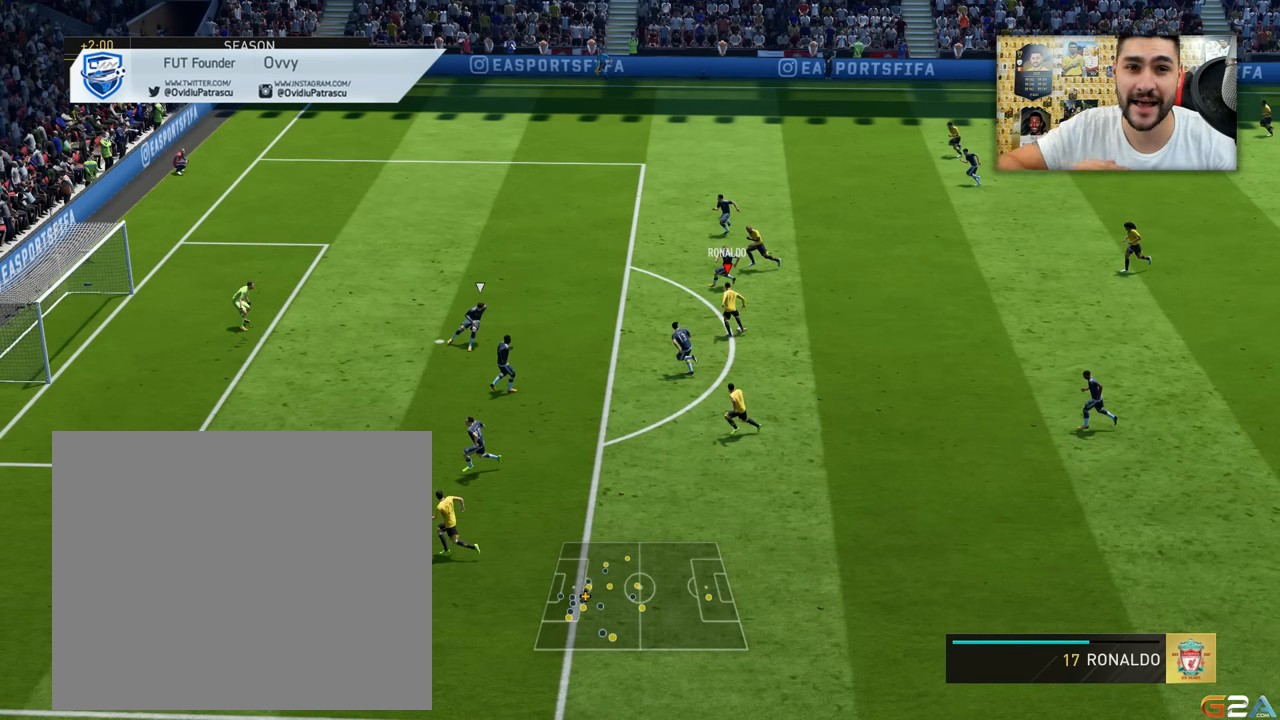
{"buttons": [], "left_stick": "down-right", "events": []}
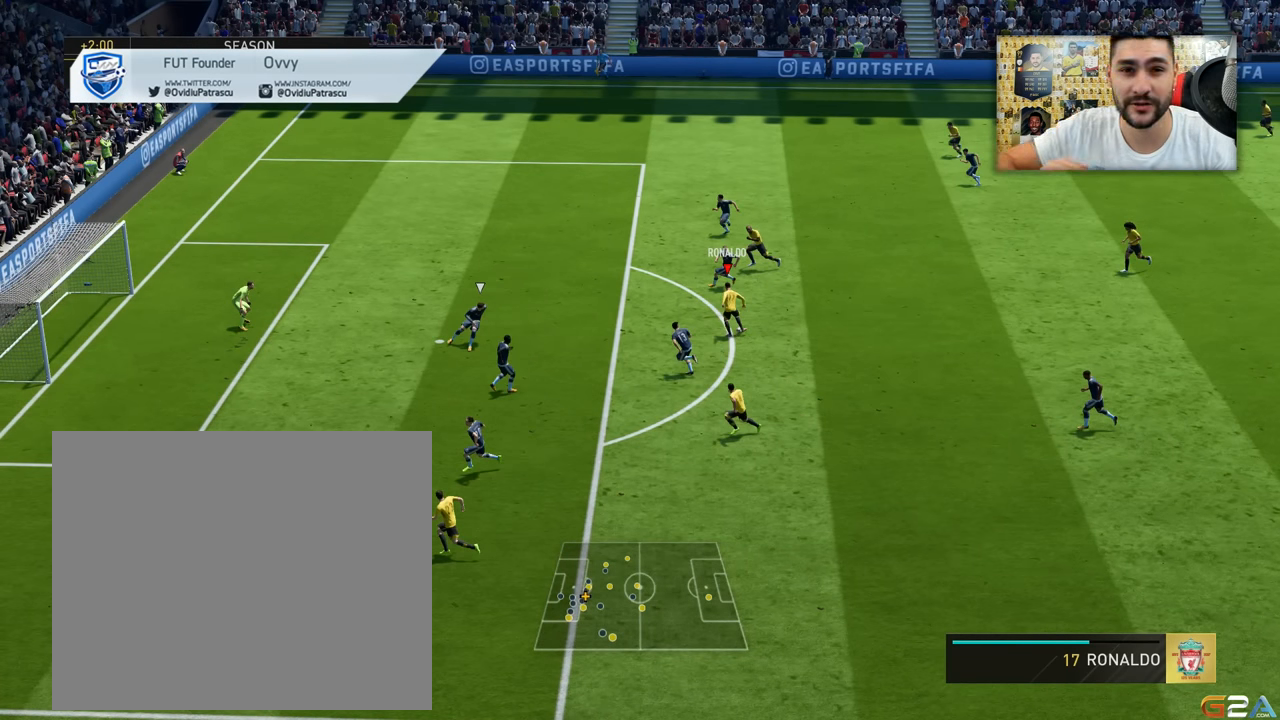
{"buttons": [], "left_stick": "down-right", "events": []}
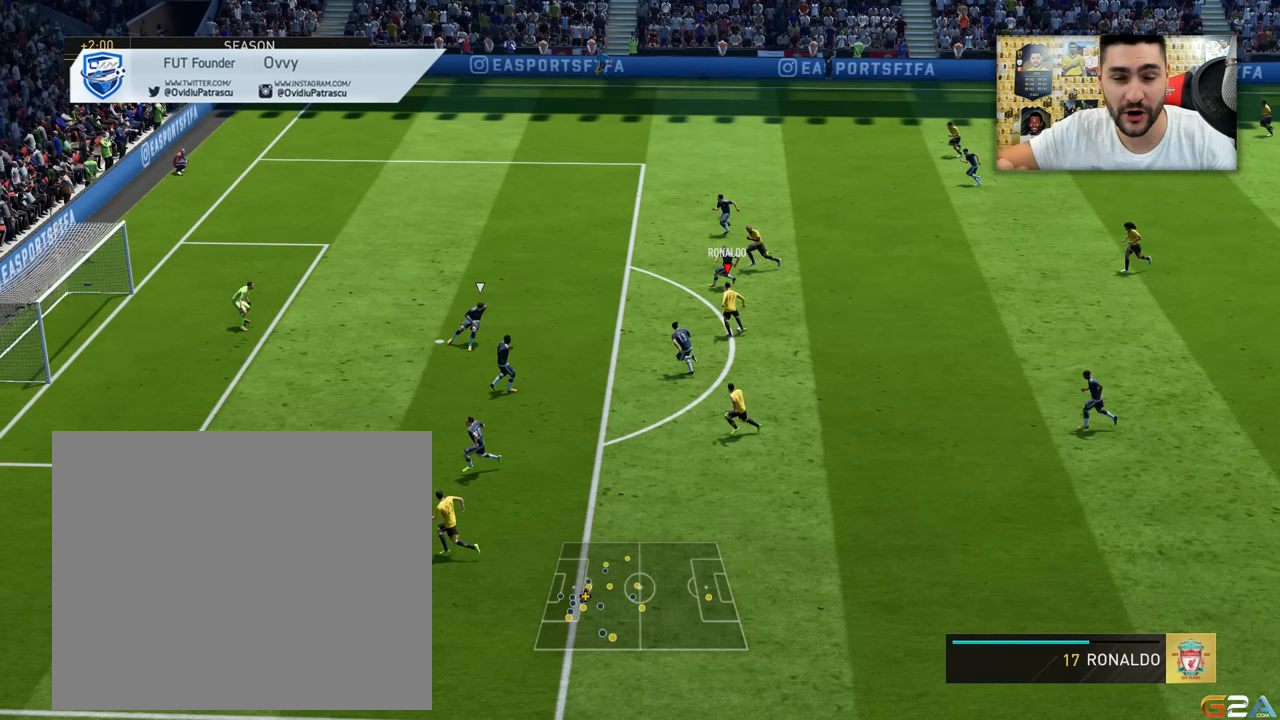
{"buttons": [], "left_stick": "down-right", "events": []}
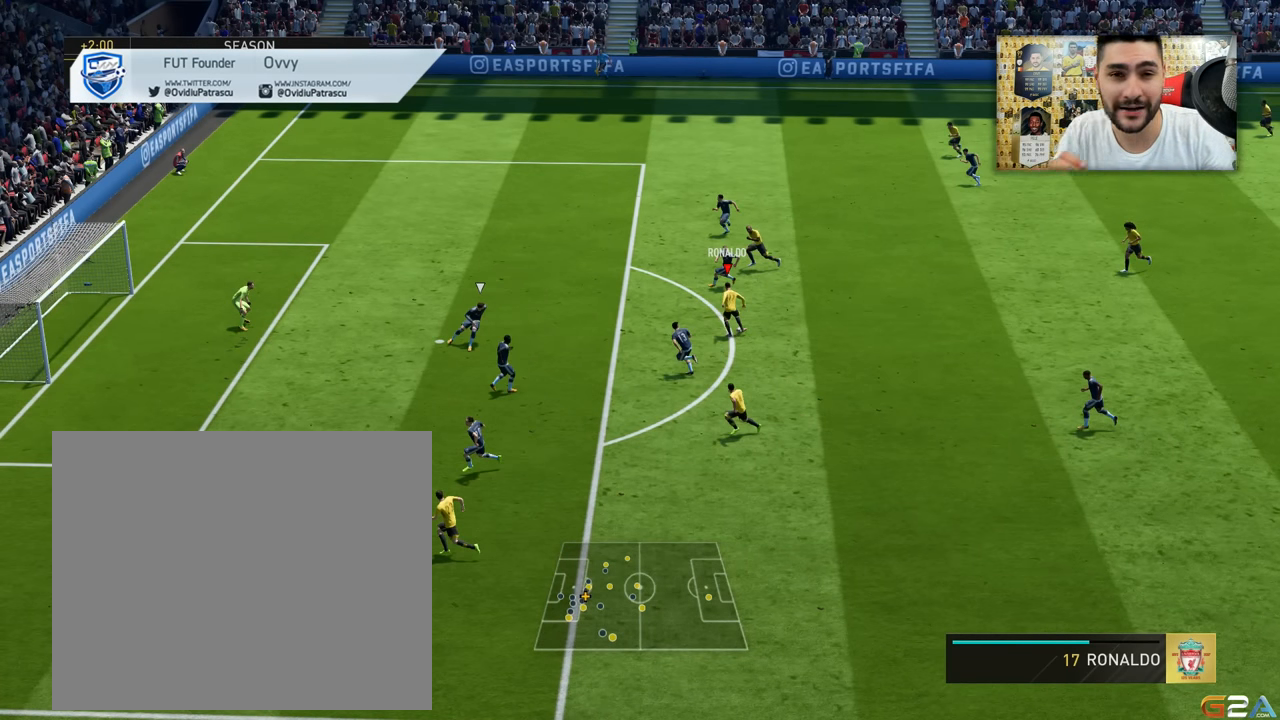
{"buttons": [], "left_stick": "down-right", "events": []}
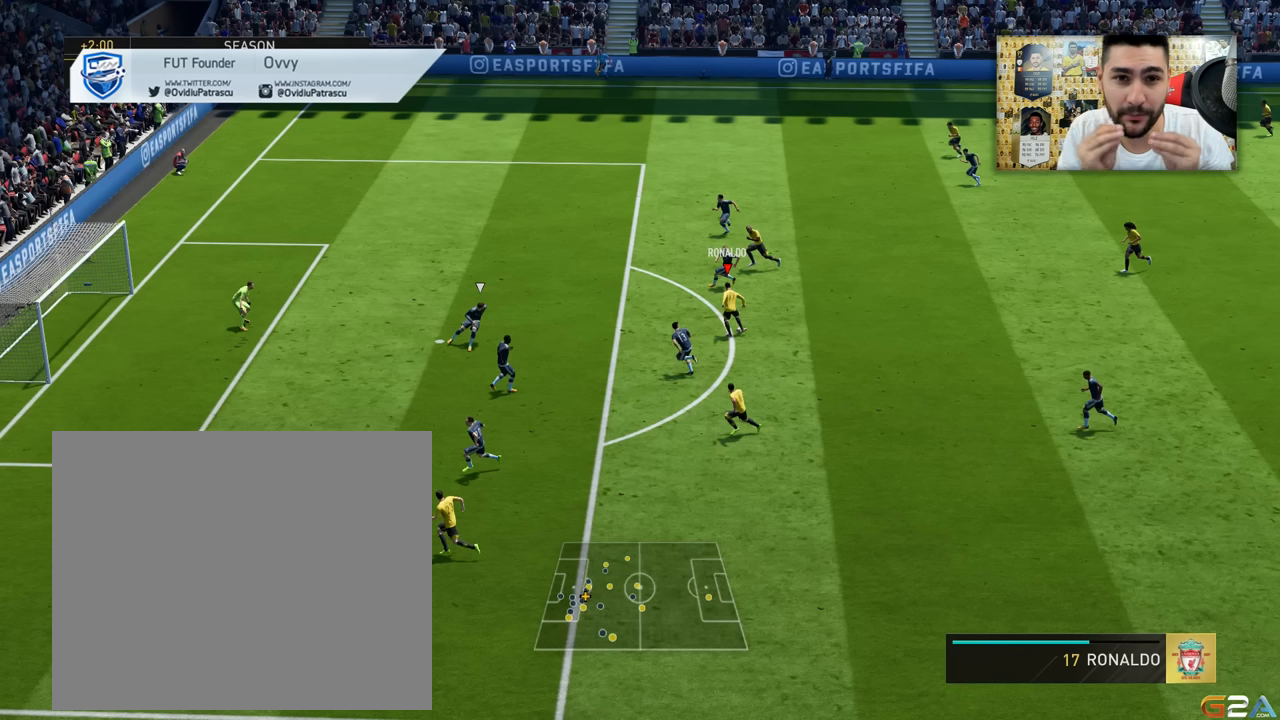
{"buttons": [], "left_stick": "down-right", "events": []}